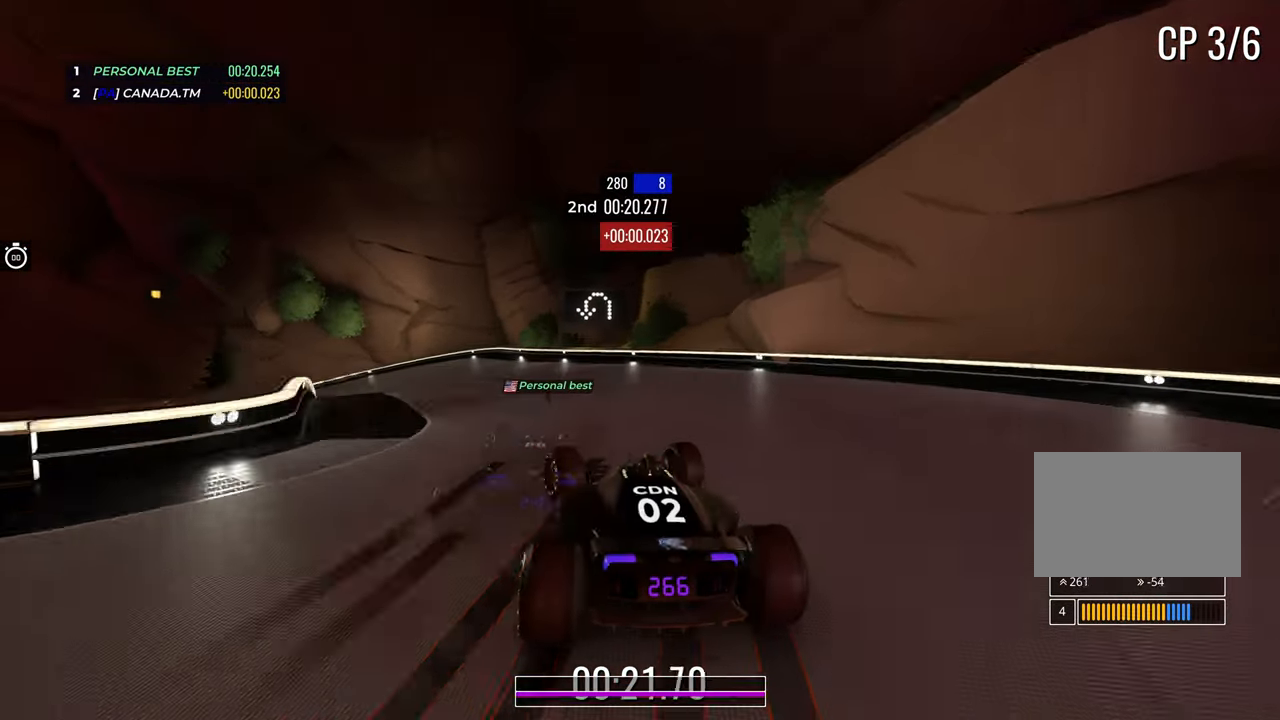
Gameplay with keyboard; each line is a JSON object with the keys held at the frame after it. "events" lists presses ("down") and releases ("up") of "down", "left", "right" and "up" between this image and that frame as [ms after this image, input, new state], when the widget could be followed in between. No other keys are recorded. Mouse input is not recorded.
{"keys": ["left", "up"], "events": [[67, "down", "down"], [250, "down", "up"], [400, "down", "down"], [483, "down", "up"]]}
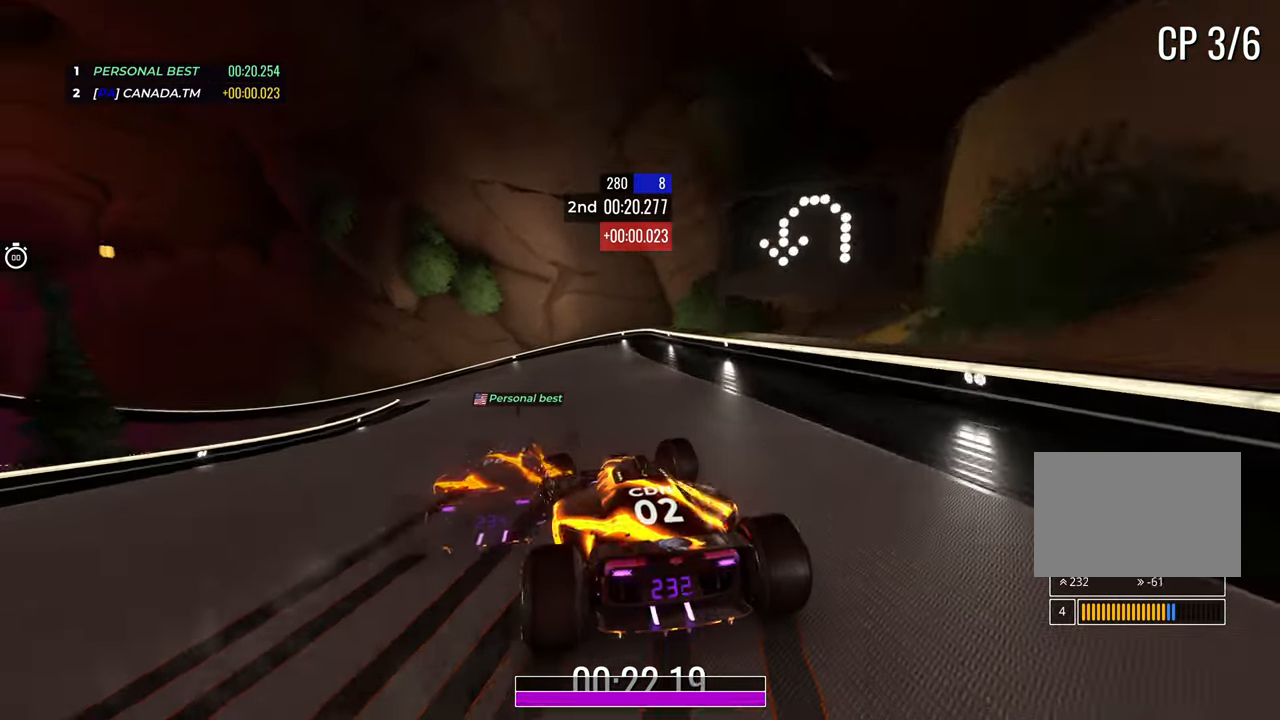
{"keys": ["left", "up"], "events": [[383, "down", "down"], [467, "down", "up"]]}
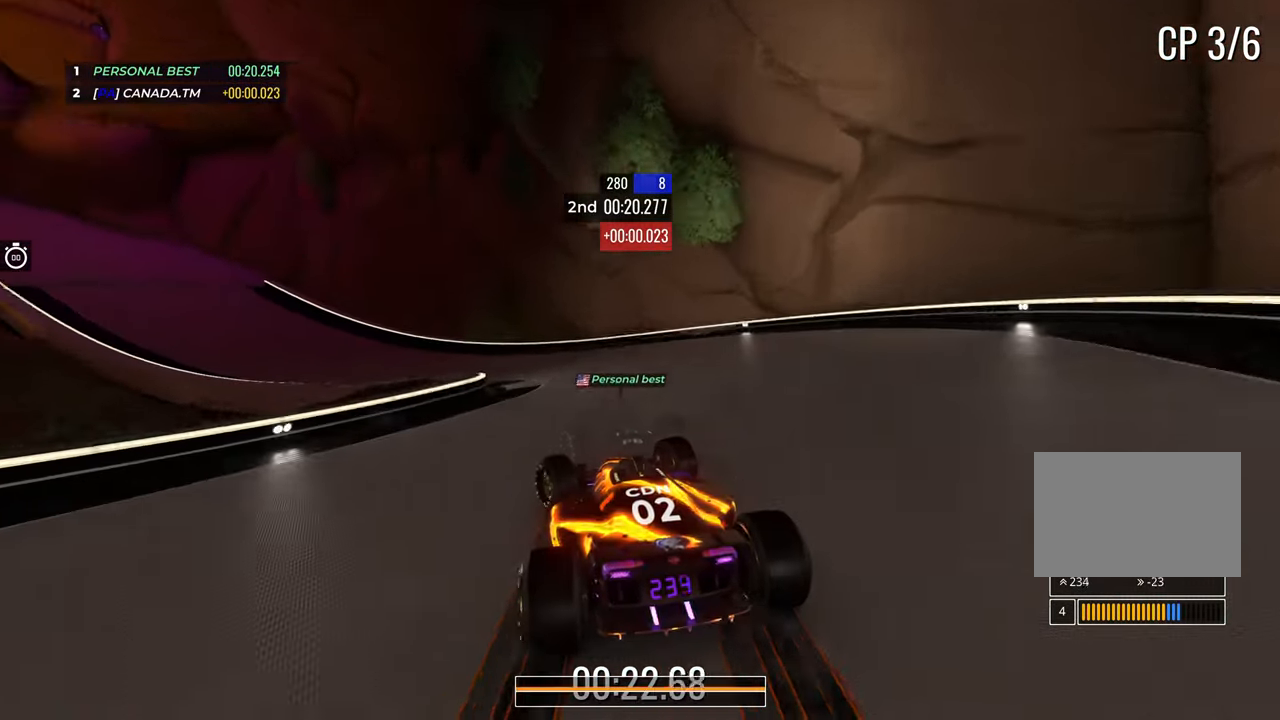
{"keys": ["left", "up"], "events": []}
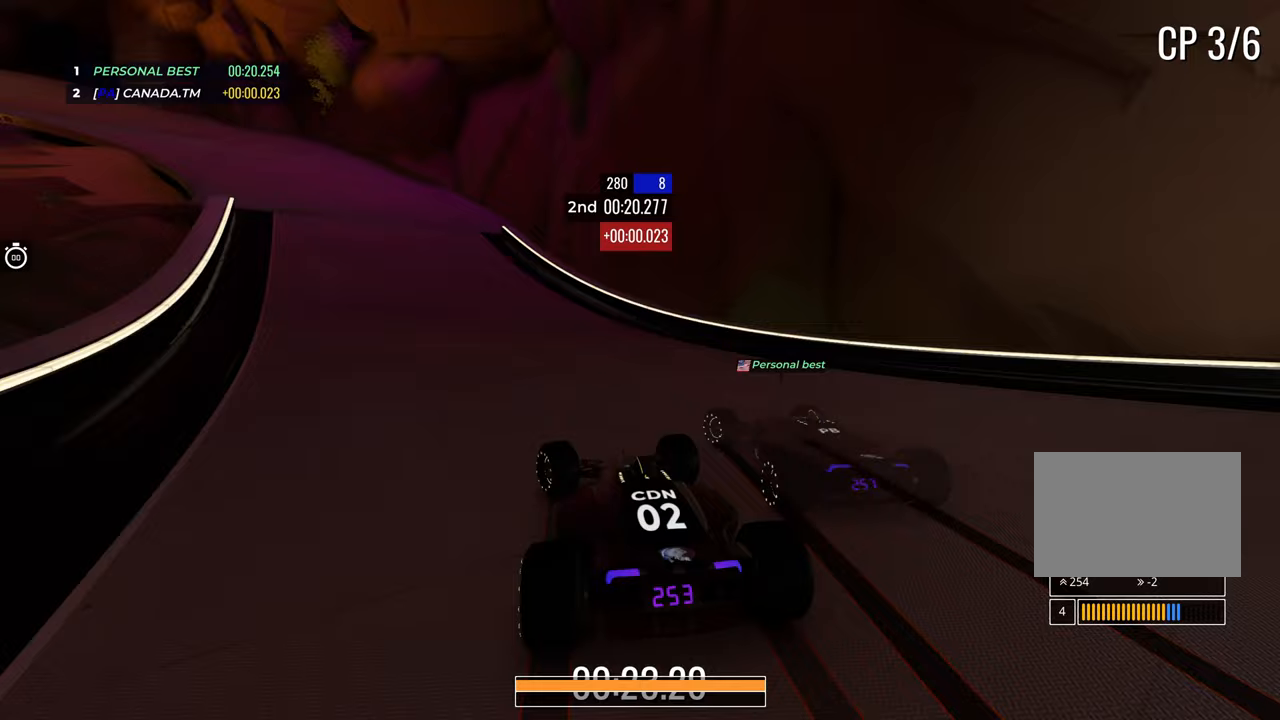
{"keys": ["left", "up"], "events": []}
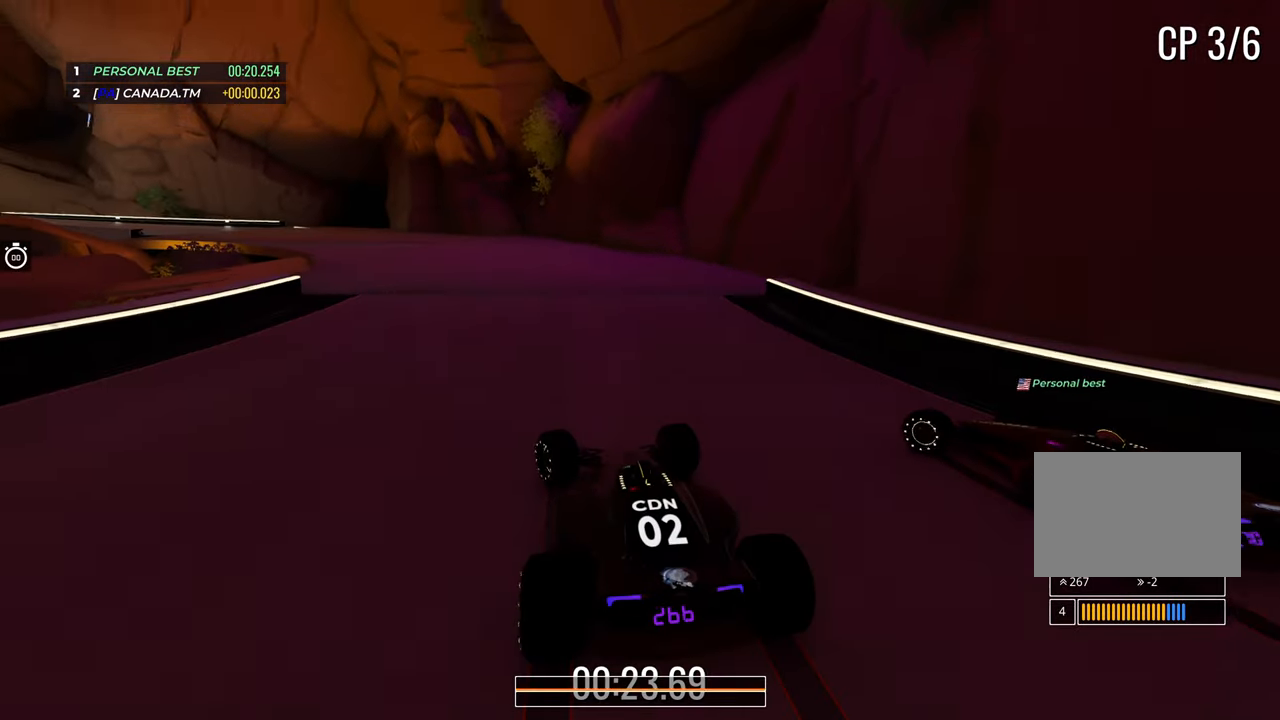
{"keys": ["left", "up"], "events": []}
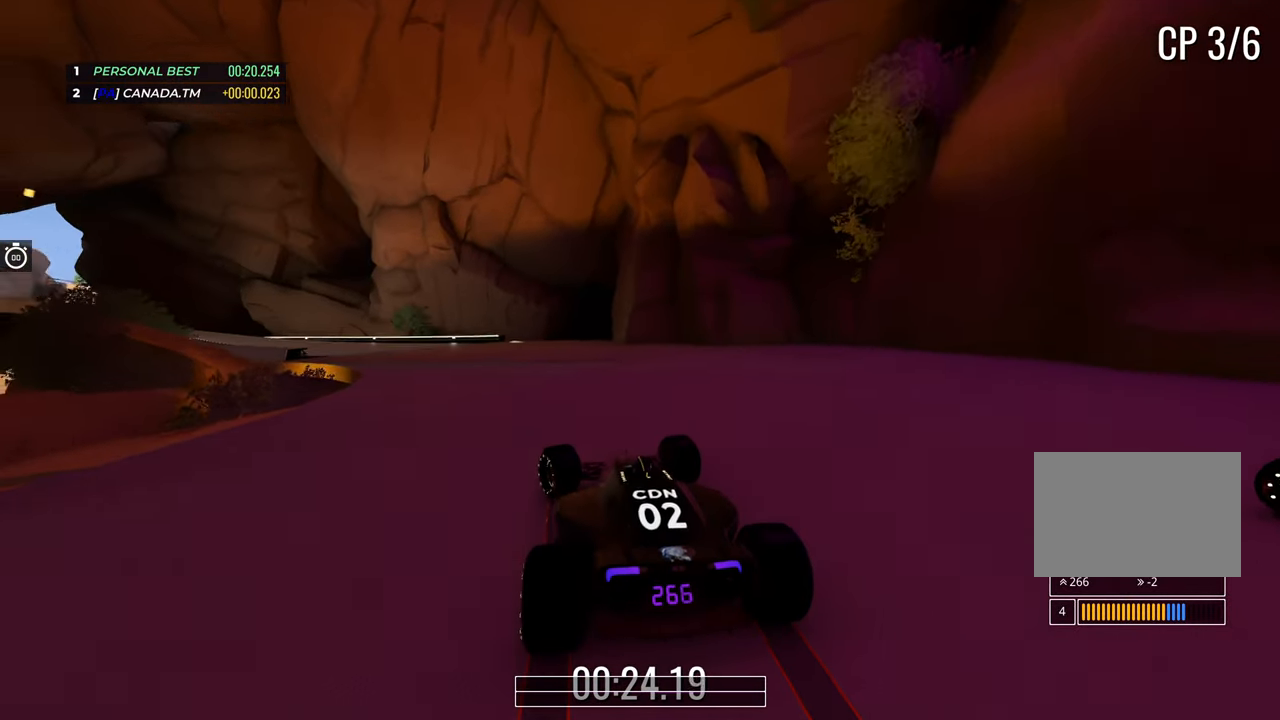
{"keys": ["left", "up"], "events": [[367, "left", "up"], [483, "left", "down"]]}
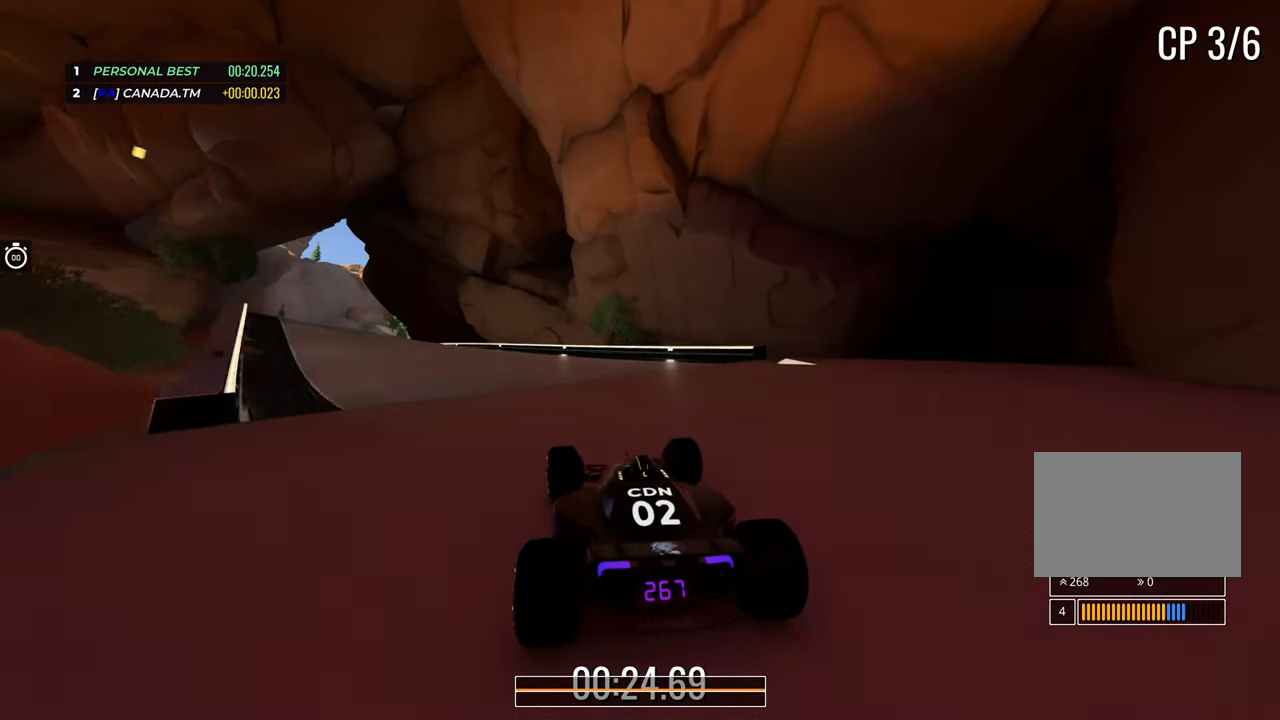
{"keys": ["left", "up"], "events": [[233, "left", "up"], [283, "left", "down"]]}
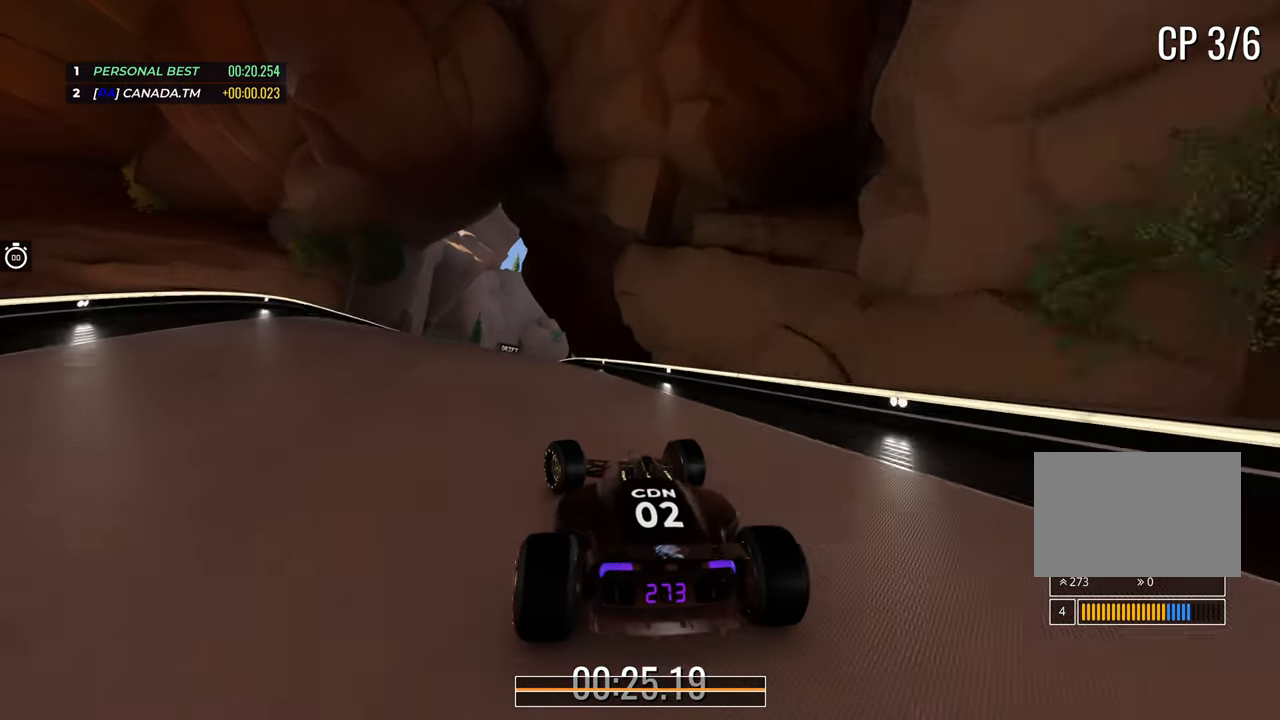
{"keys": ["up"], "events": [[67, "left", "up"], [133, "left", "down"], [417, "left", "up"]]}
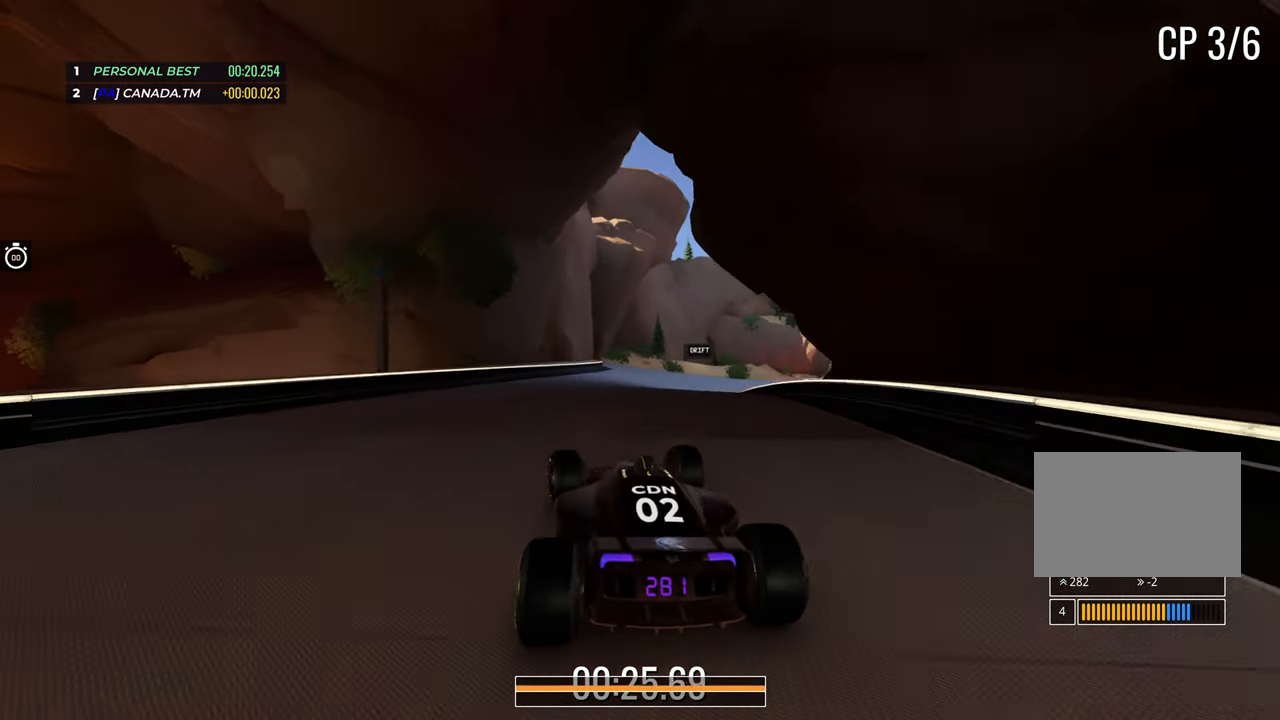
{"keys": ["right", "up"], "events": [[200, "right", "down"]]}
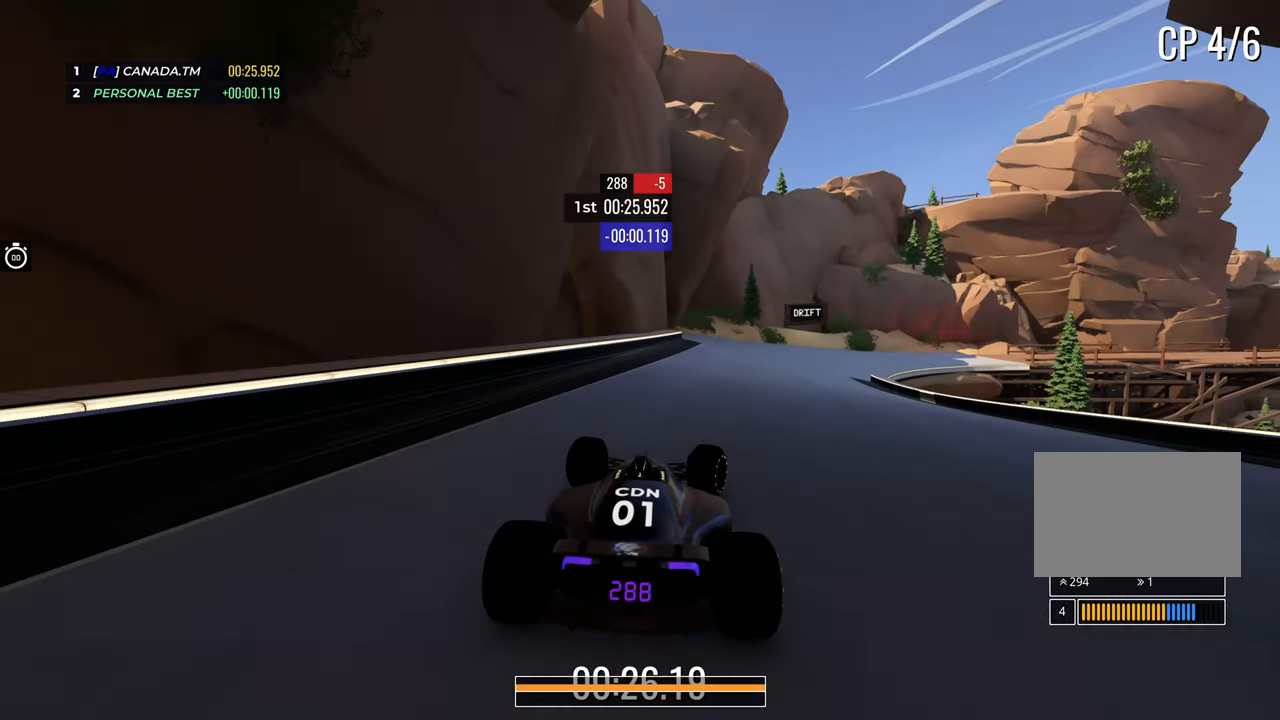
{"keys": ["down", "right", "up"], "events": [[233, "down", "down"]]}
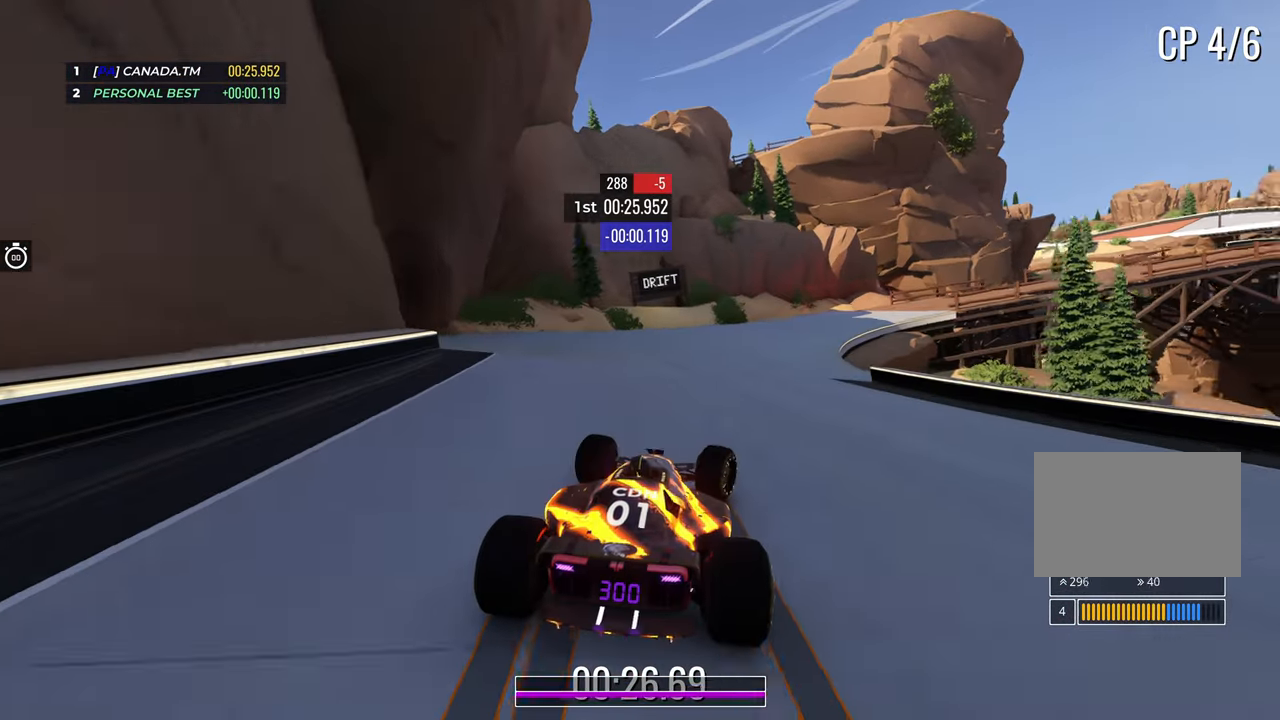
{"keys": ["right", "up"], "events": [[33, "down", "up"]]}
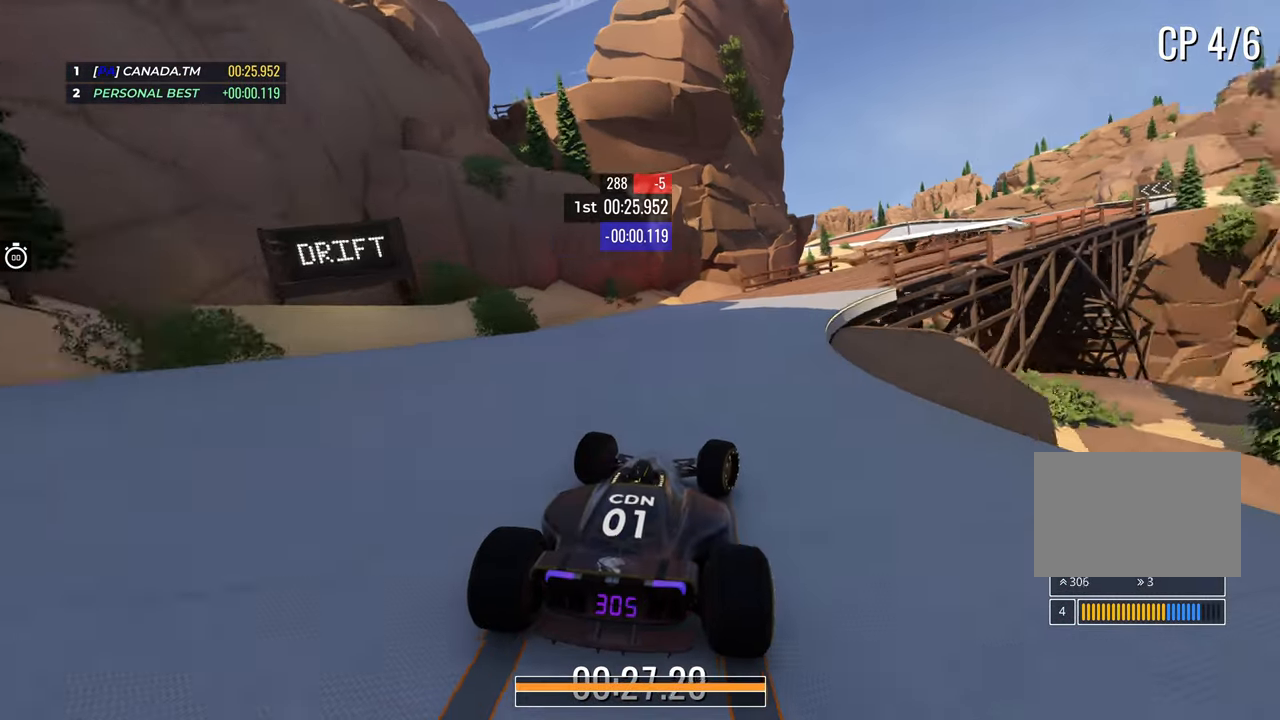
{"keys": ["right", "up"], "events": []}
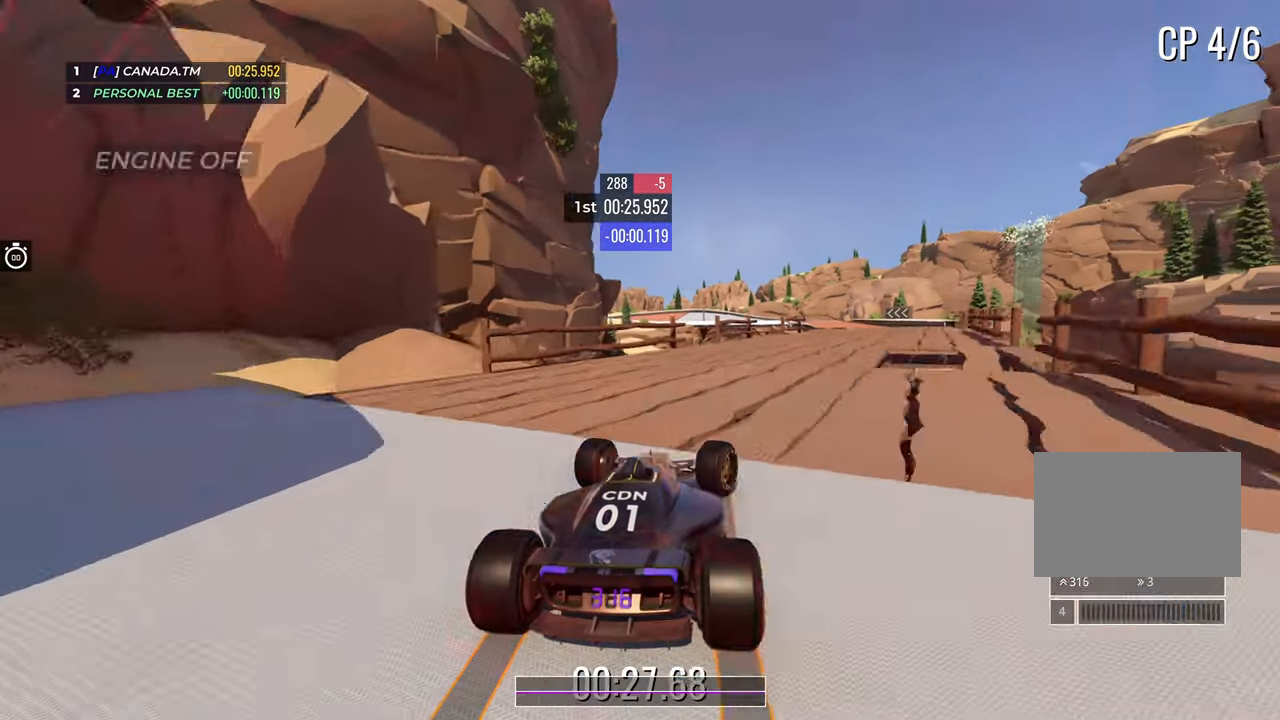
{"keys": ["right", "up"], "events": []}
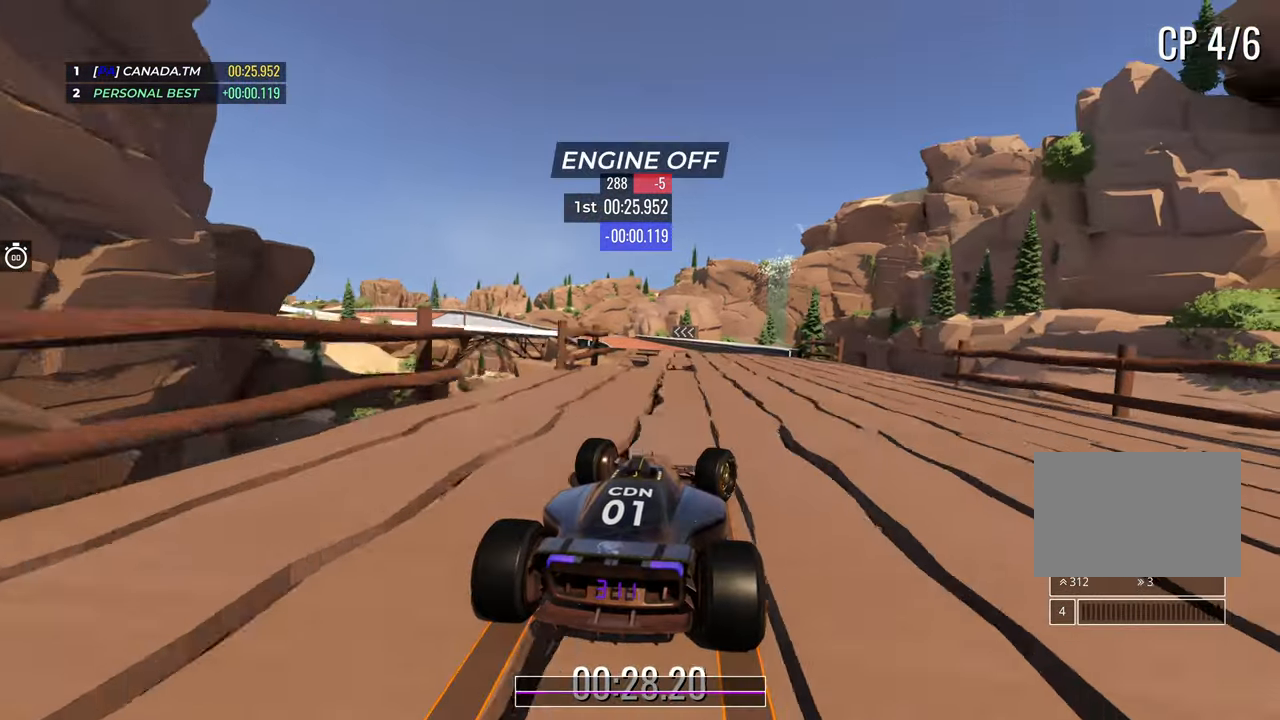
{"keys": ["left", "up"], "events": [[100, "right", "up"], [217, "left", "down"], [383, "left", "up"], [433, "left", "down"]]}
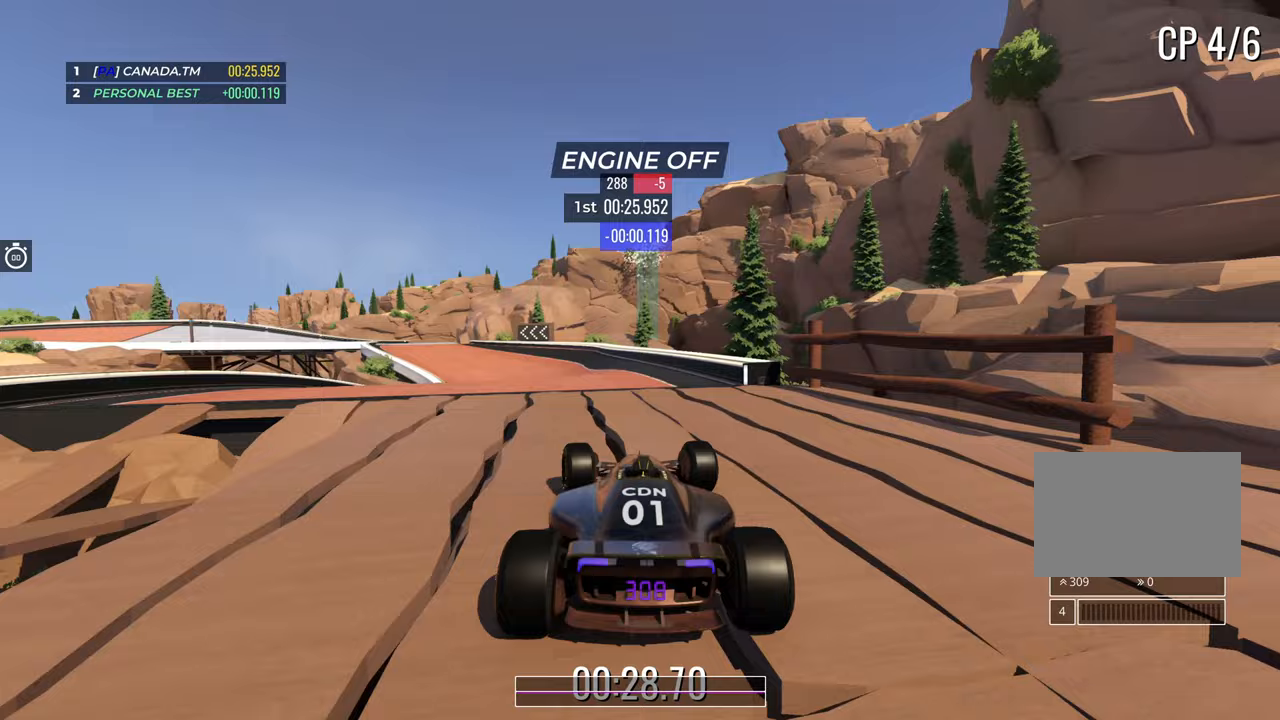
{"keys": ["left", "up"], "events": [[83, "left", "up"], [133, "left", "down"]]}
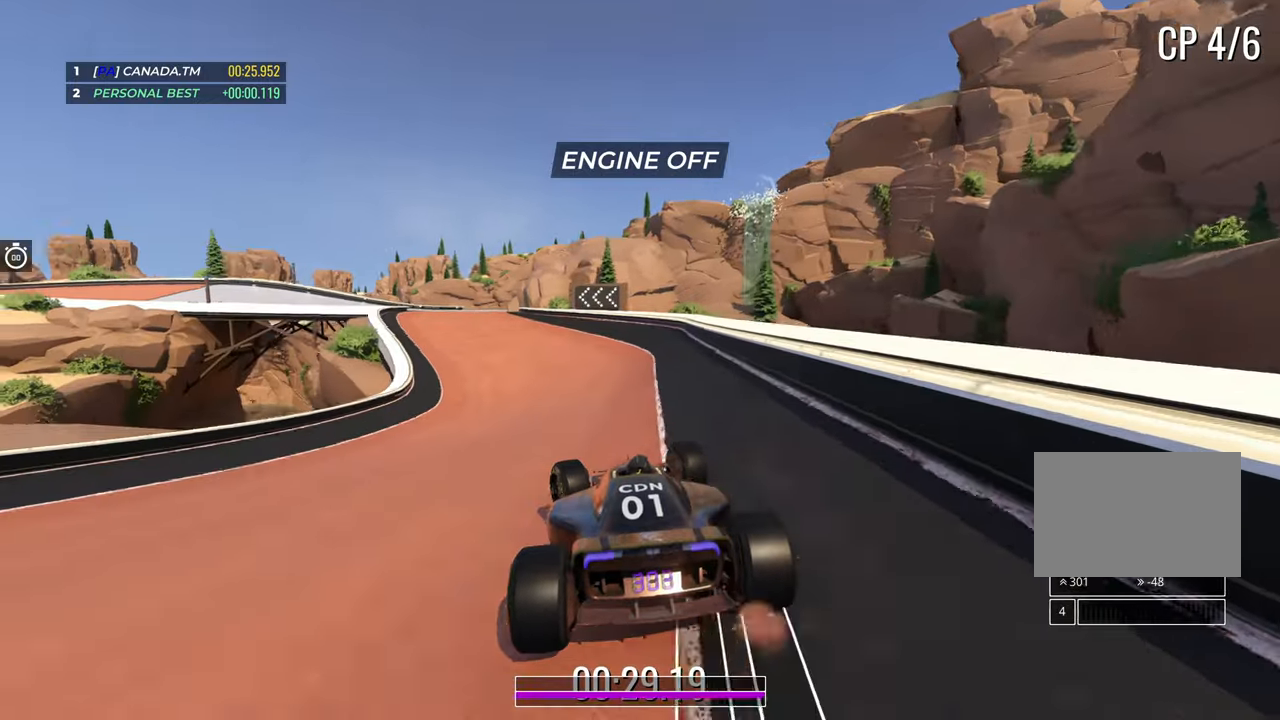
{"keys": ["left", "up"], "events": [[317, "left", "up"], [433, "left", "down"]]}
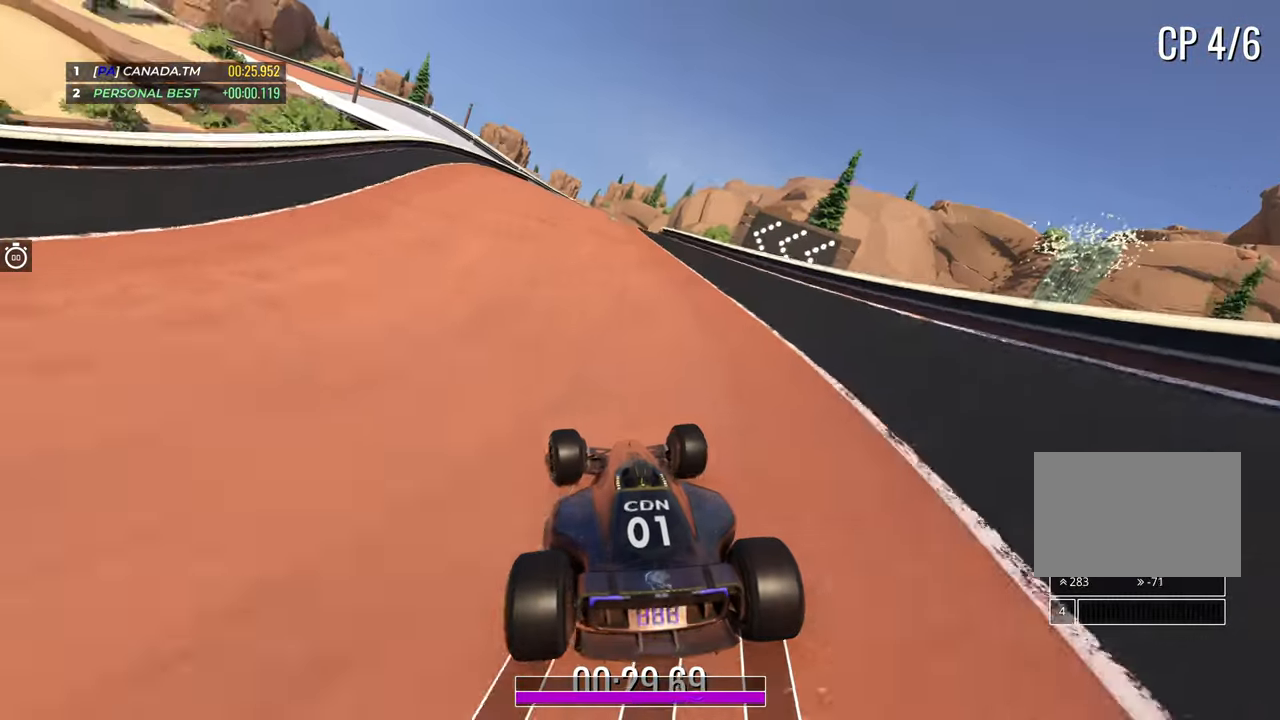
{"keys": ["left", "up"], "events": [[83, "left", "up"], [267, "left", "down"], [367, "left", "up"], [500, "left", "down"]]}
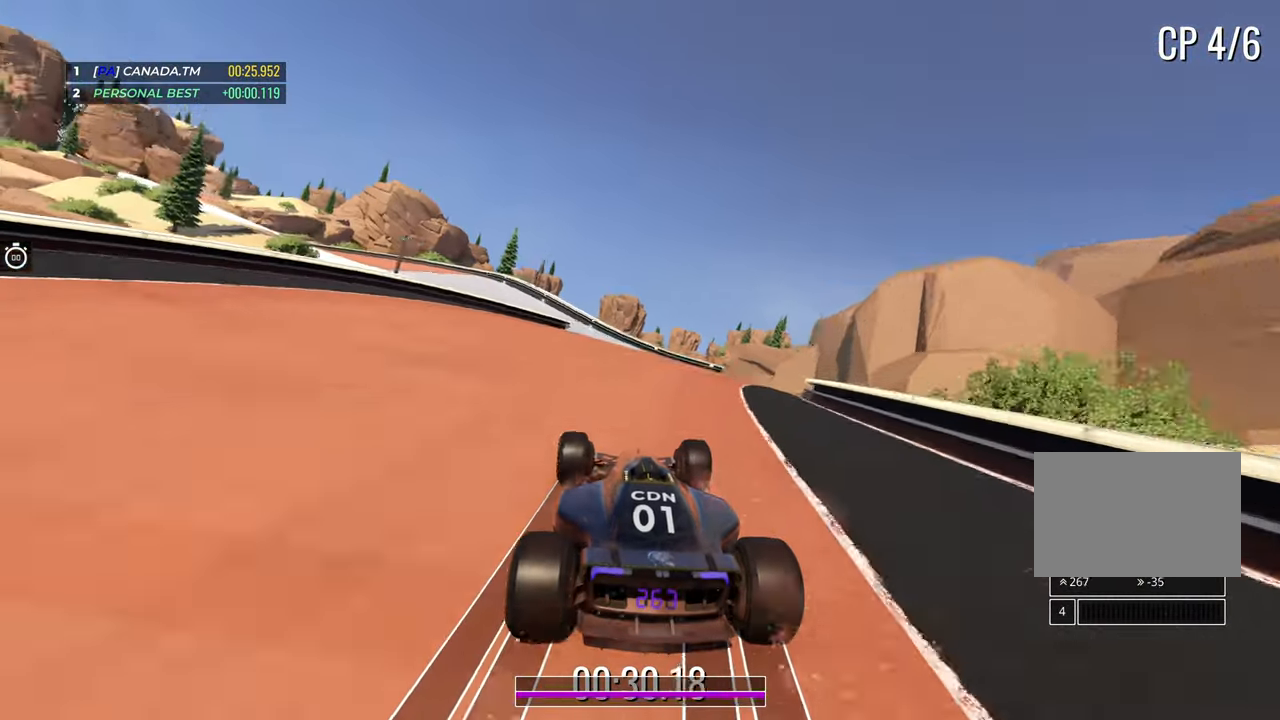
{"keys": ["left", "up"], "events": [[117, "left", "up"], [267, "left", "down"]]}
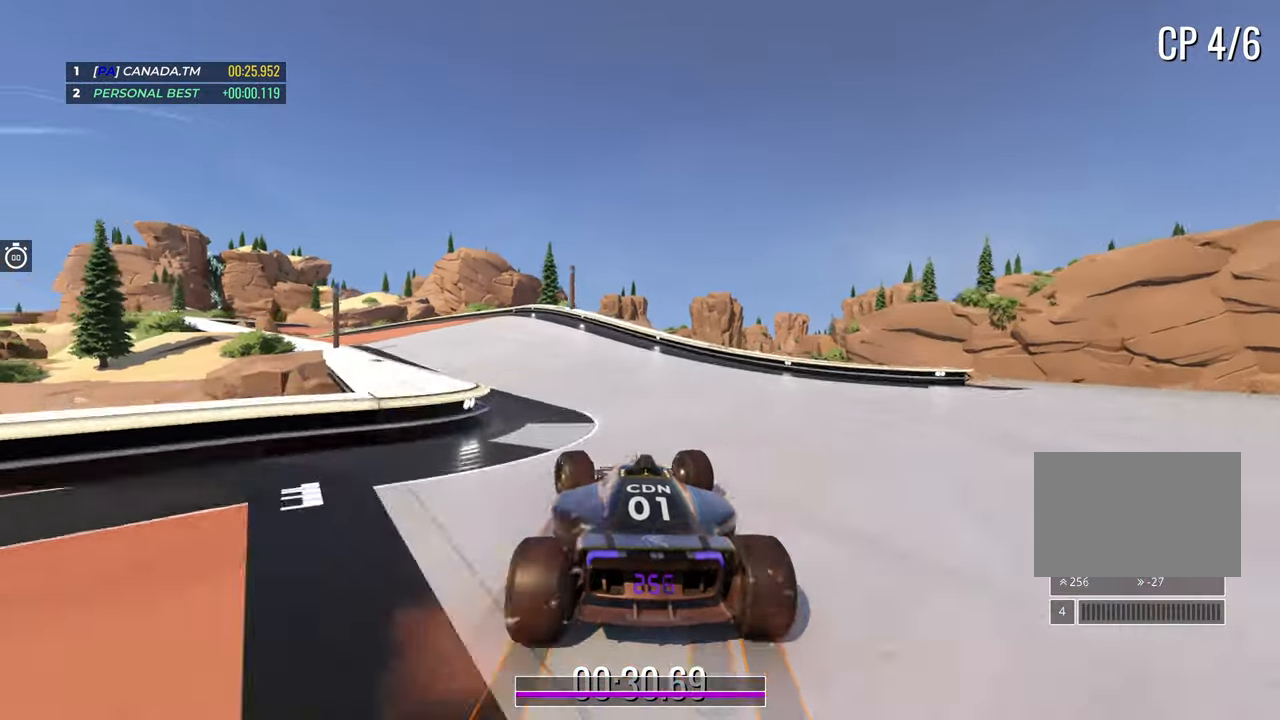
{"keys": ["up"], "events": [[467, "left", "up"]]}
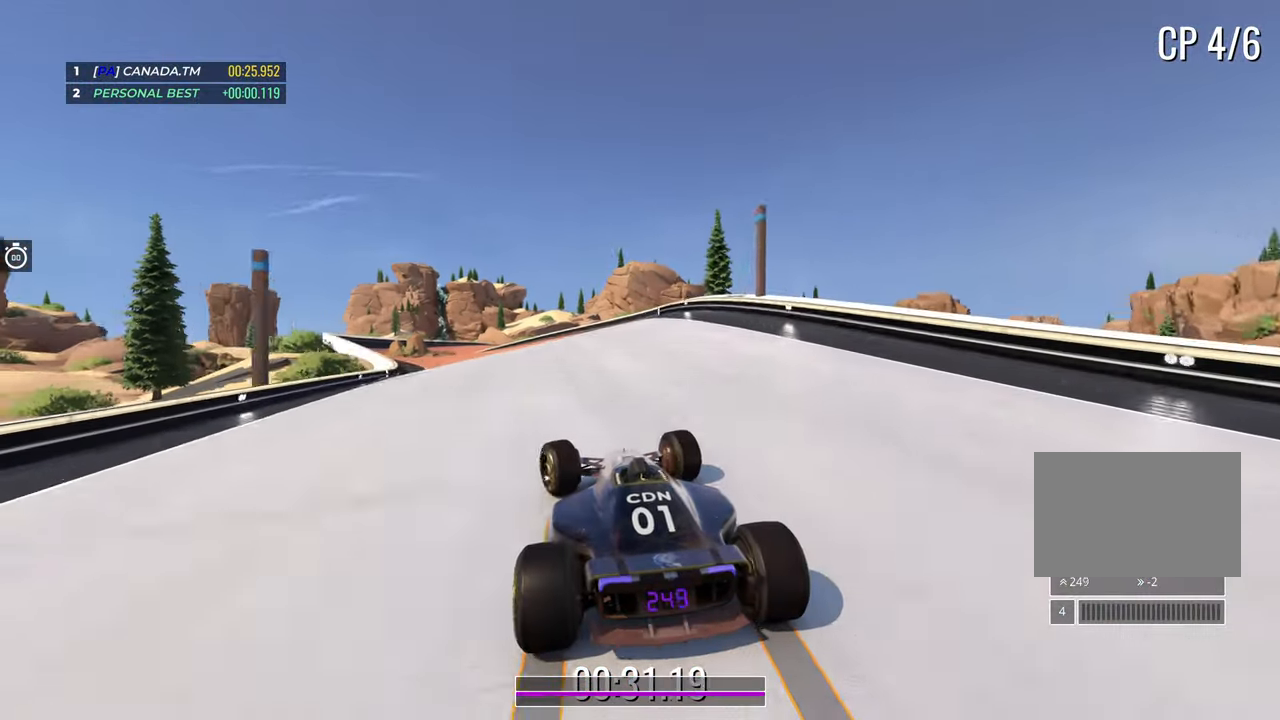
{"keys": ["left", "up"], "events": [[33, "left", "down"], [233, "left", "up"], [333, "left", "down"]]}
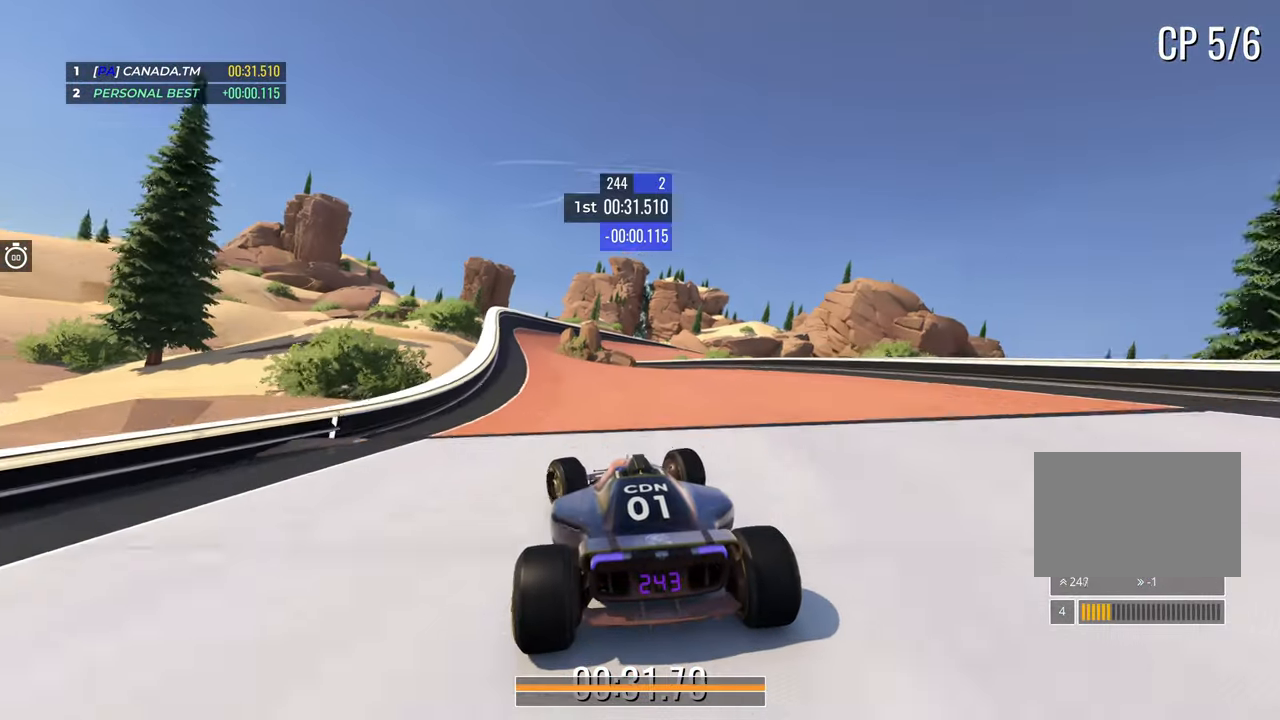
{"keys": ["up"], "events": [[117, "left", "up"]]}
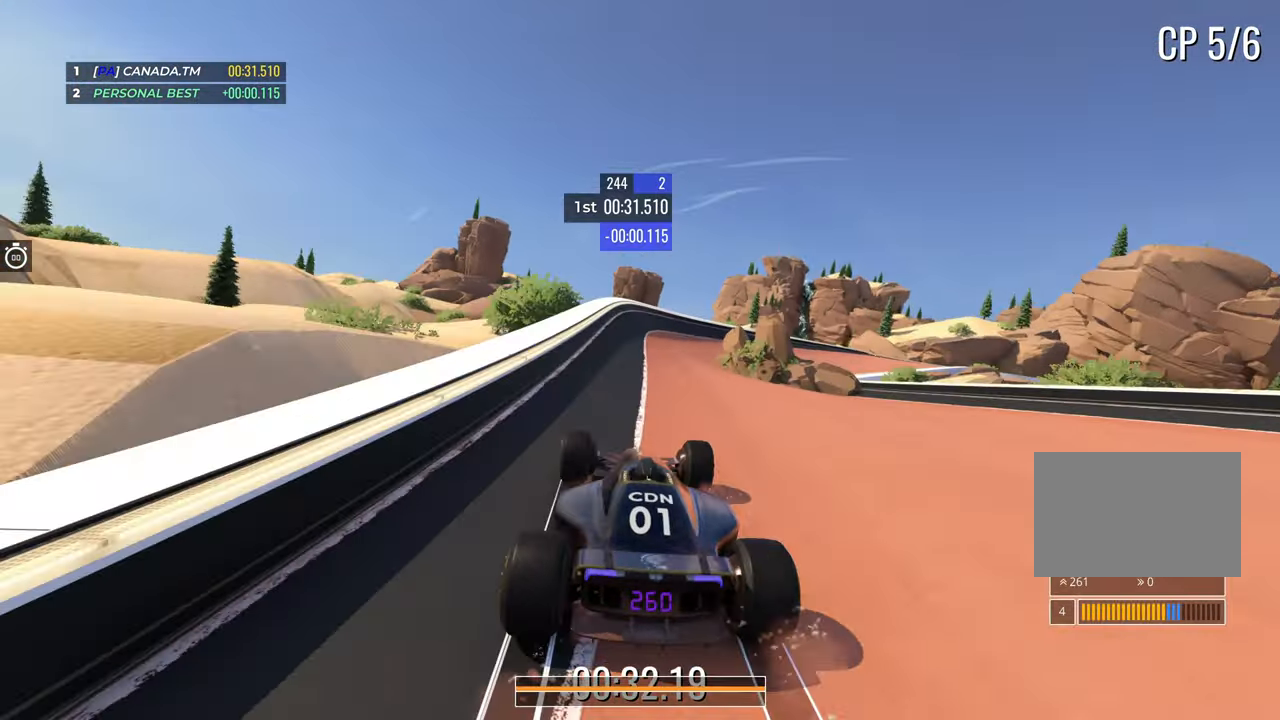
{"keys": ["right", "up"], "events": [[83, "right", "down"]]}
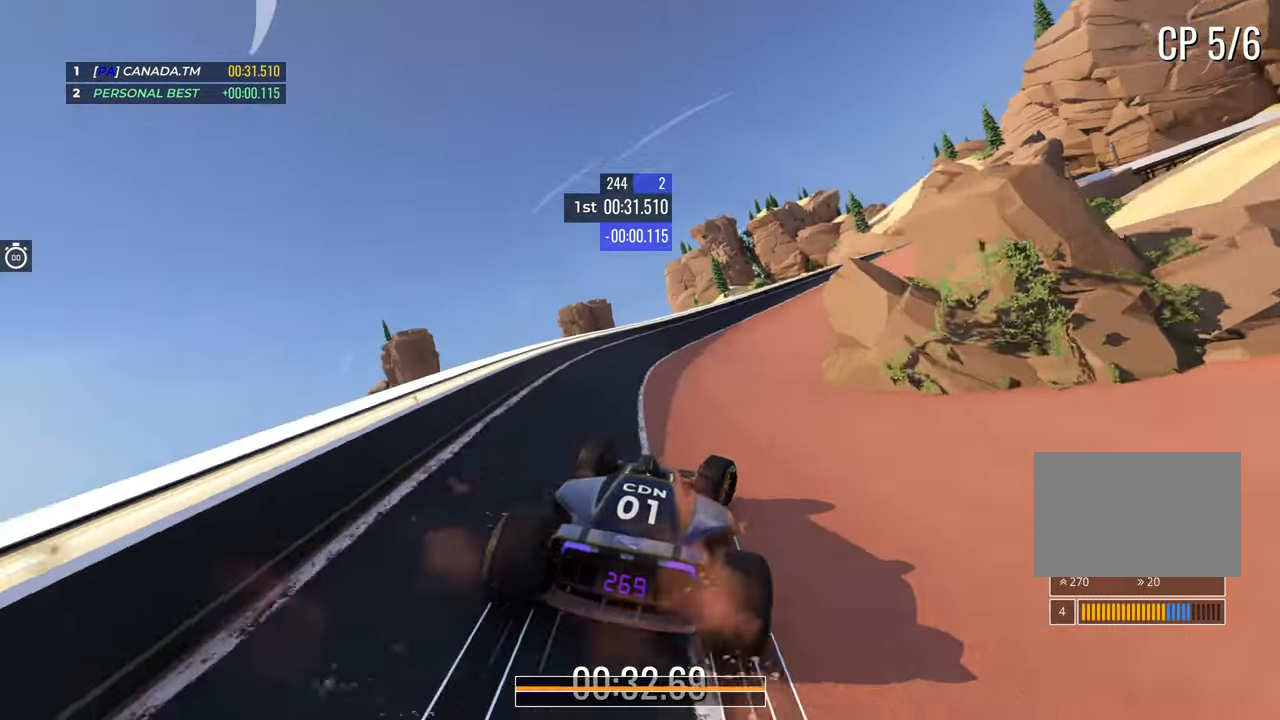
{"keys": ["right", "up"], "events": [[283, "right", "up"], [433, "right", "down"]]}
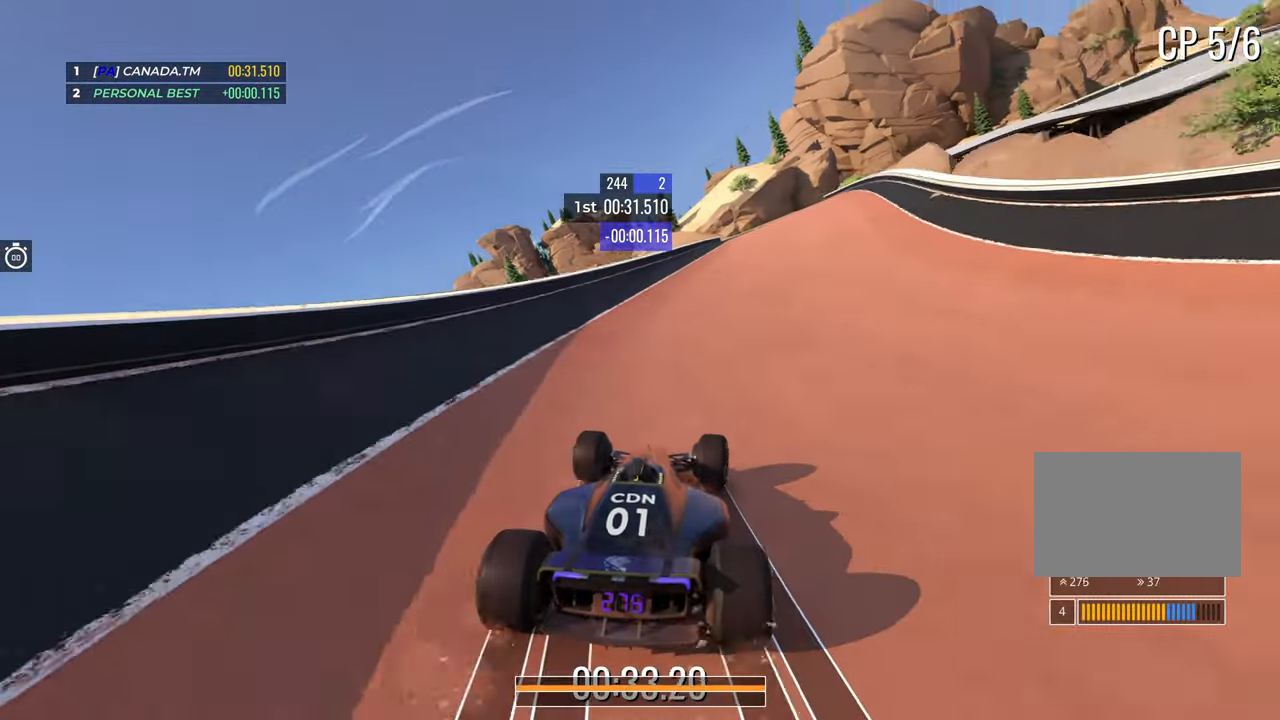
{"keys": ["up"], "events": [[67, "right", "up"], [283, "right", "down"], [433, "right", "up"]]}
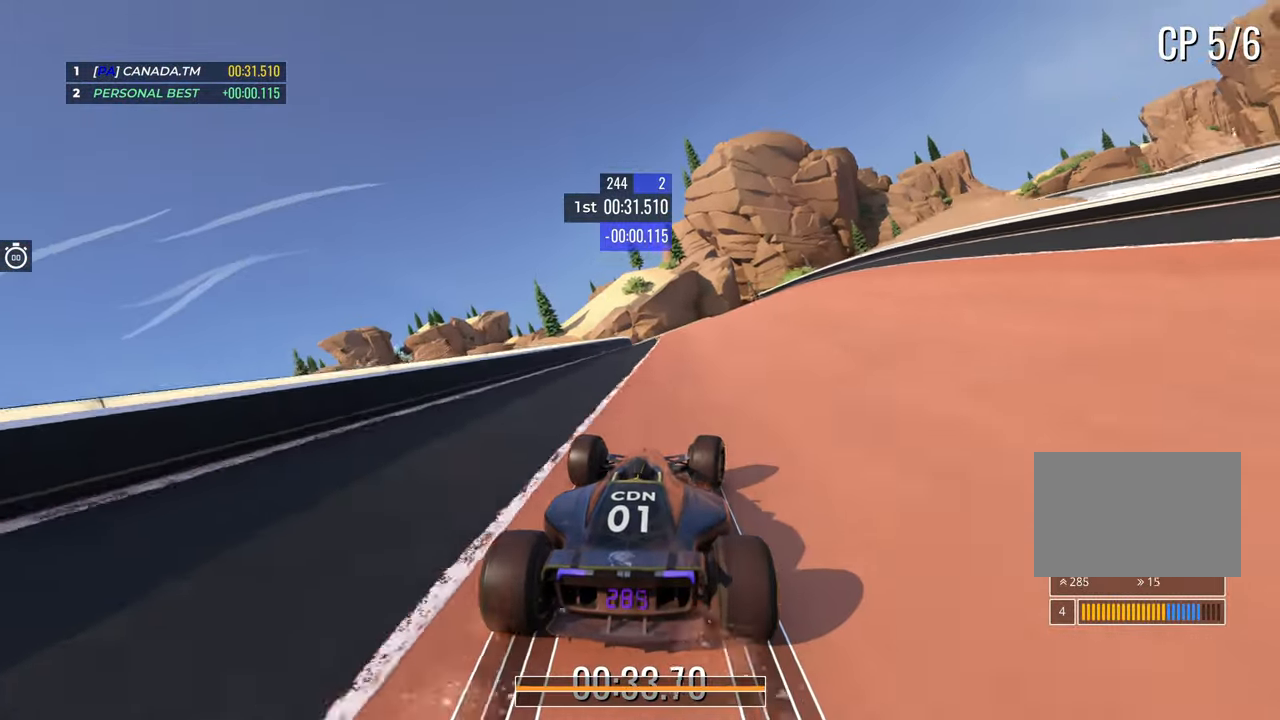
{"keys": ["up"], "events": [[200, "right", "down"], [333, "right", "up"]]}
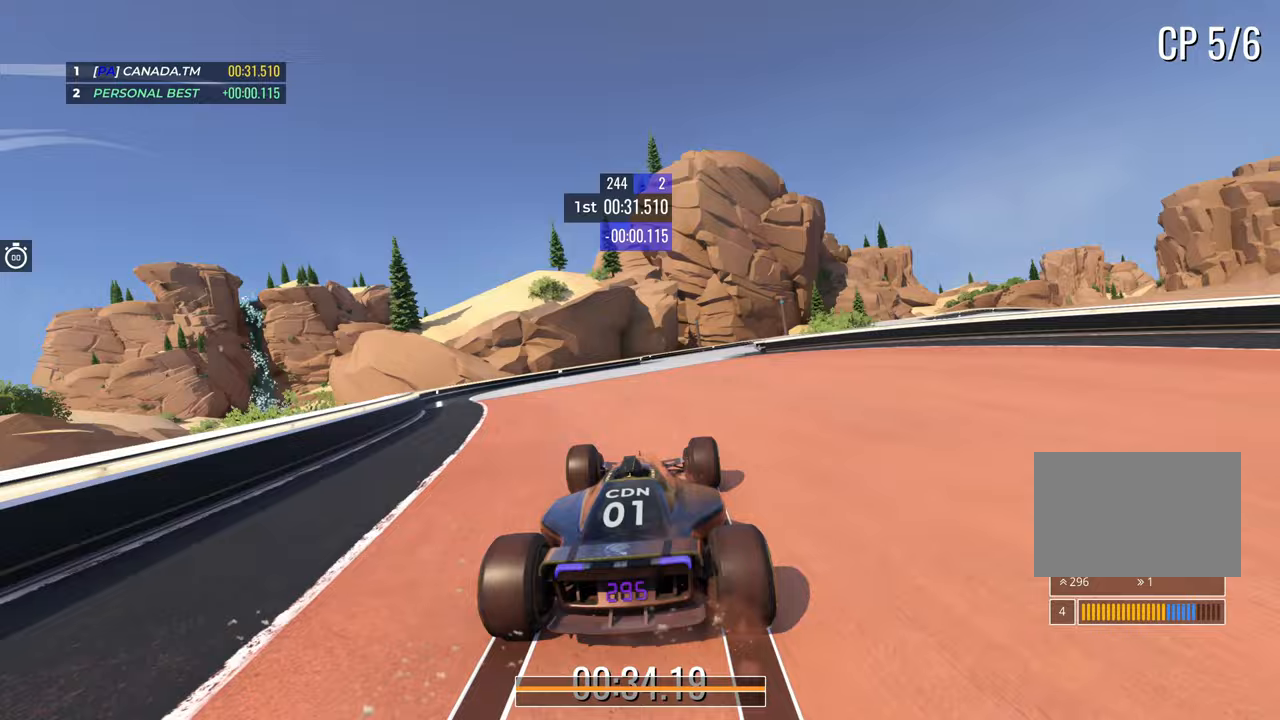
{"keys": ["up"], "events": [[167, "right", "down"], [450, "right", "up"]]}
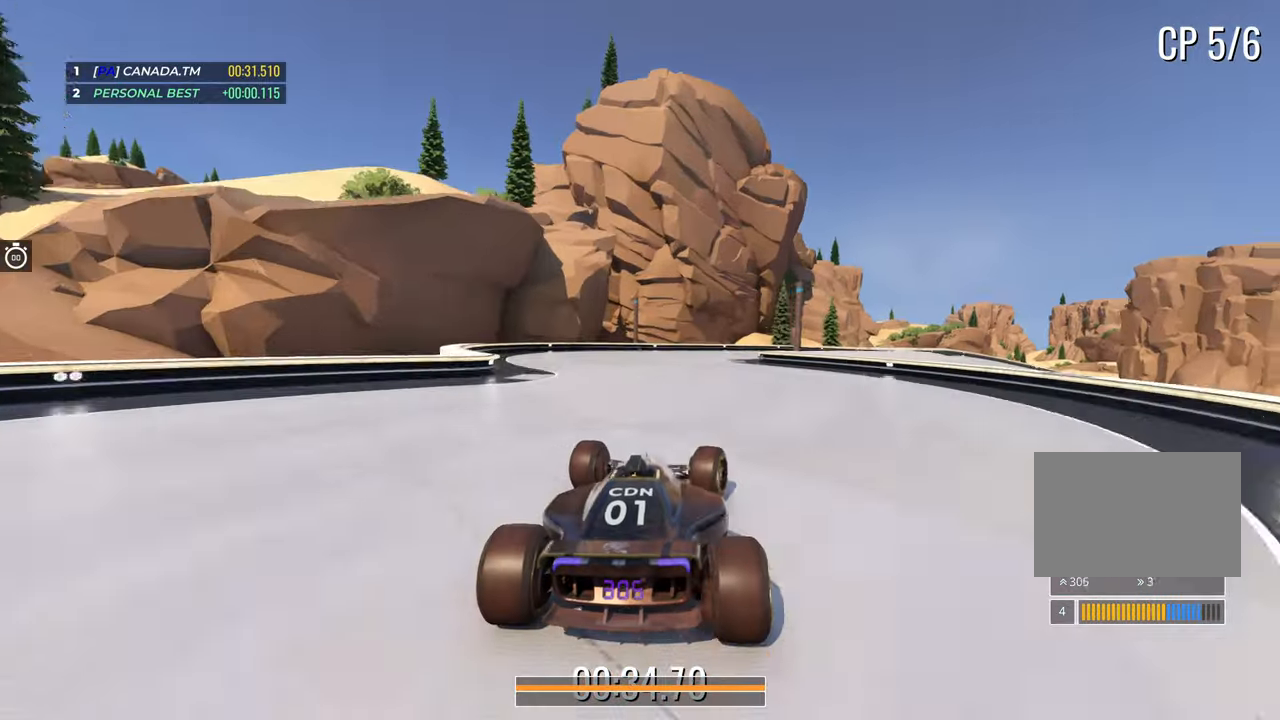
{"keys": ["right", "up"], "events": [[83, "right", "down"]]}
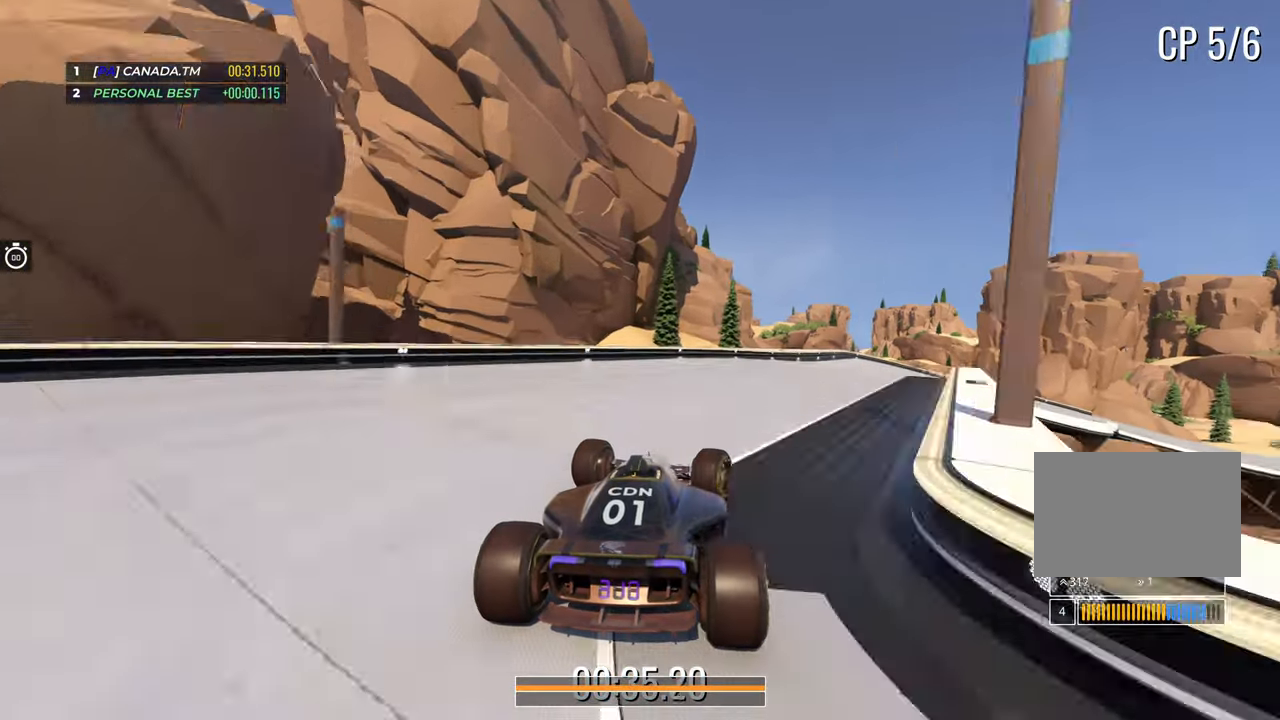
{"keys": ["right", "up"], "events": [[150, "right", "up"], [250, "right", "down"]]}
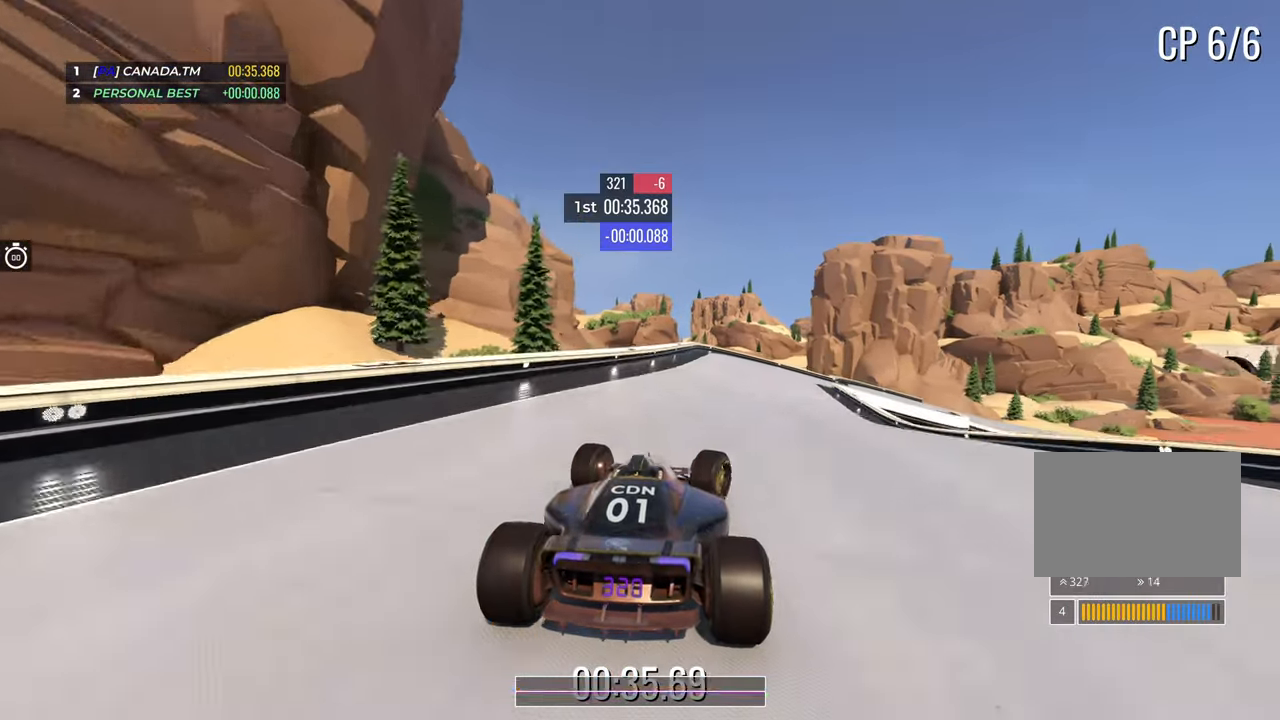
{"keys": ["right", "up"], "events": [[17, "down", "down"], [467, "down", "up"]]}